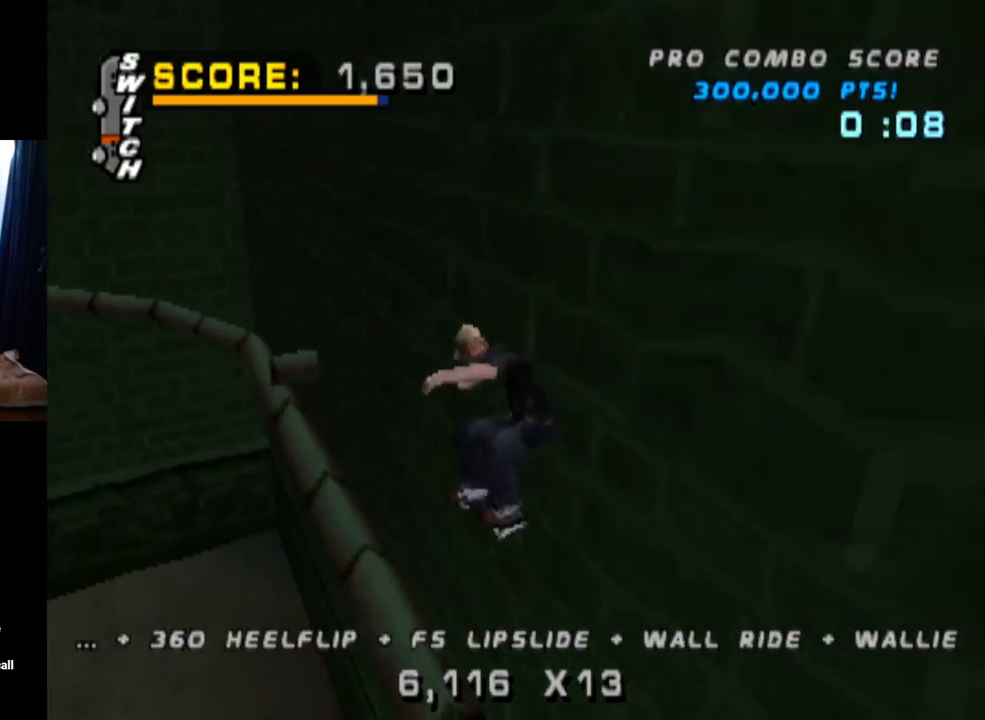
Gameplay with a controller (PlayStation layout); each line is a JSON object with the inputs held at the frame after it. "events" lists button and stick changes between this image and that frame as [ms after this image, input, new state], when the widget could be followed in between. Not read: L3 R3.
{"buttons": ["TRIANGLE"], "left_stick": "center", "right_stick": "center", "events": [[200, "DPAD_LEFT", "down"], [217, "DPAD_UP", "up"], [233, "DPAD_LEFT", "up"]]}
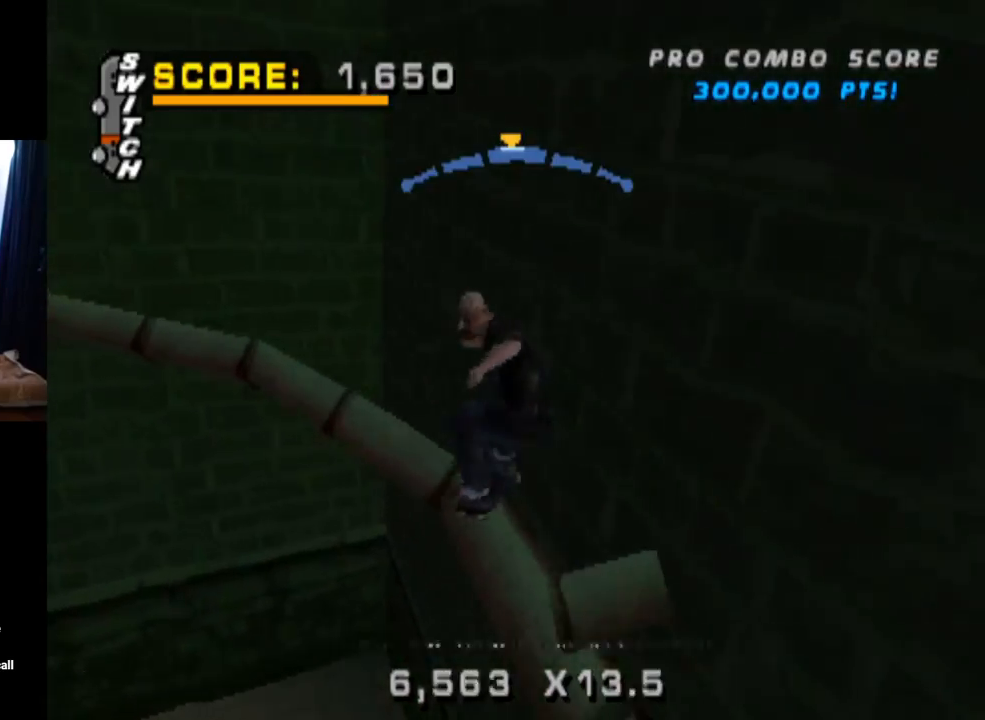
{"buttons": ["CROSS", "DPAD_RIGHT"], "left_stick": "center", "right_stick": "center", "events": [[50, "CROSS", "down"], [50, "TRIANGLE", "up"], [467, "DPAD_RIGHT", "down"]]}
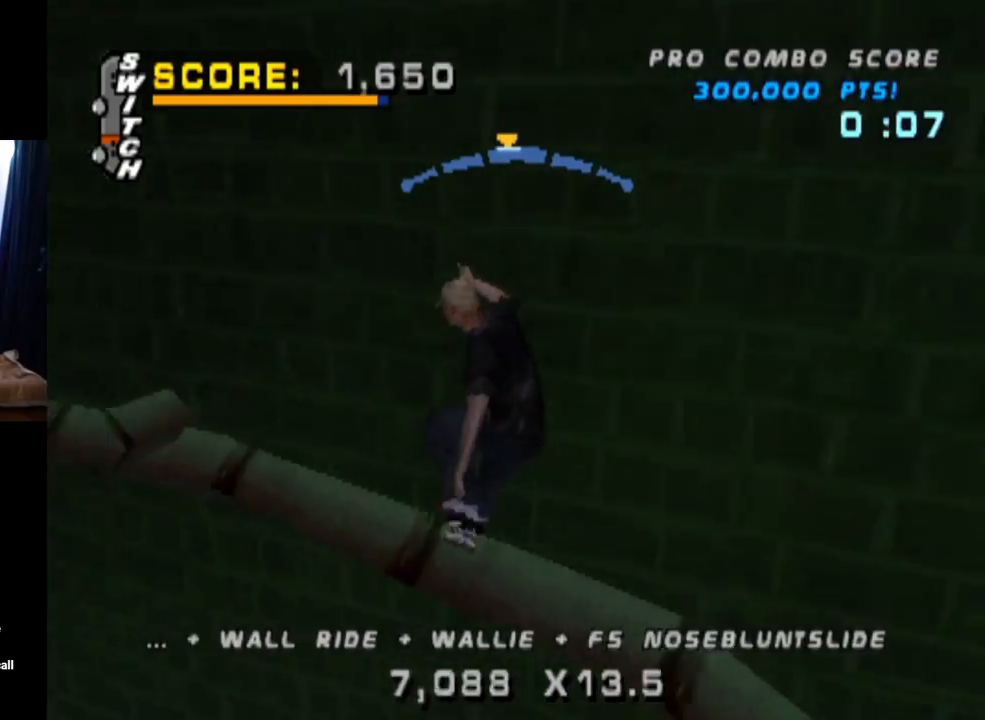
{"buttons": ["CROSS"], "left_stick": "center", "right_stick": "center", "events": [[50, "DPAD_RIGHT", "up"], [183, "DPAD_LEFT", "down"], [267, "DPAD_LEFT", "up"]]}
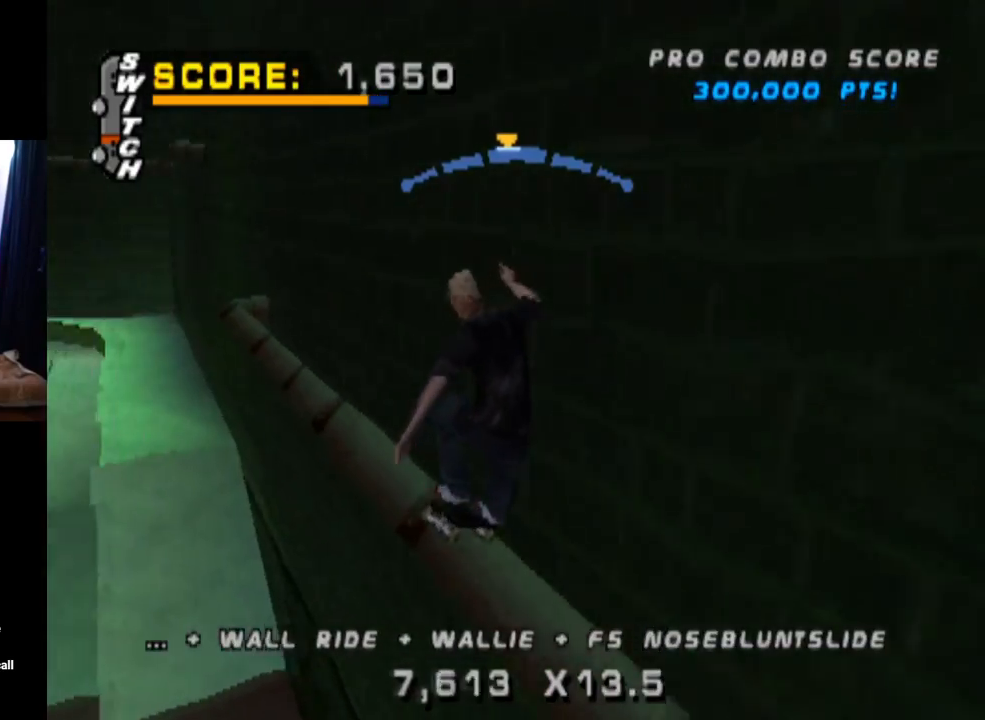
{"buttons": ["TRIANGLE", "L1", "DPAD_DOWN", "DPAD_RIGHT"], "left_stick": "center", "right_stick": "center", "events": [[17, "DPAD_RIGHT", "down"], [117, "DPAD_RIGHT", "up"], [401, "DPAD_DOWN", "down"], [401, "DPAD_RIGHT", "down"], [451, "L1", "down"], [501, "CROSS", "up"], [501, "TRIANGLE", "down"]]}
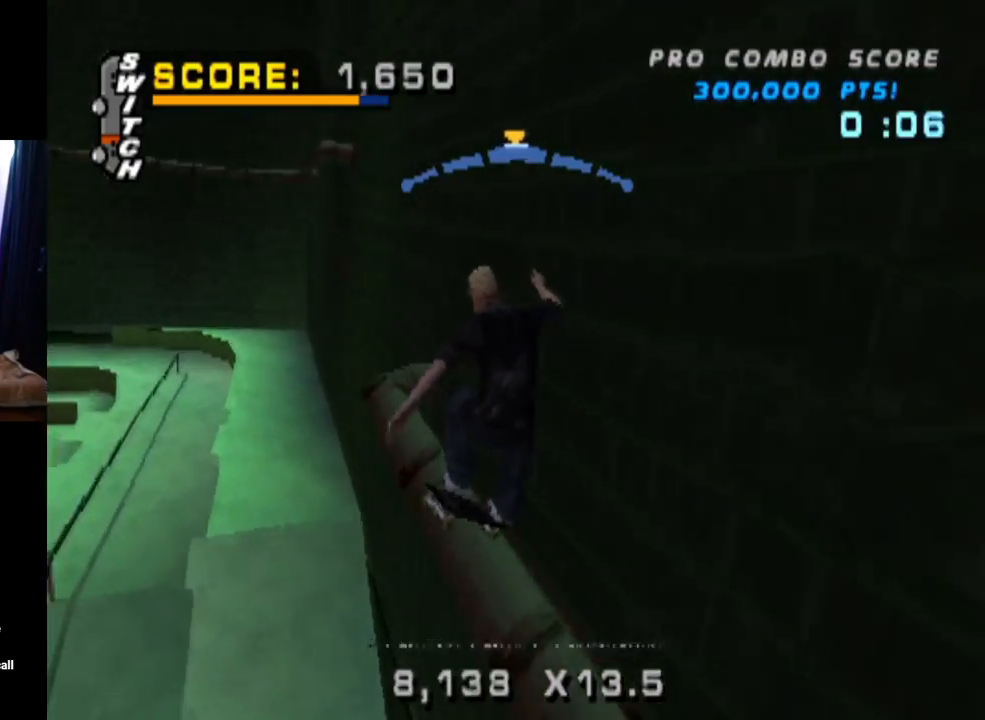
{"buttons": ["CROSS", "SQUARE", "L1", "DPAD_DOWN", "DPAD_RIGHT"], "left_stick": "center", "right_stick": "center", "events": [[233, "DPAD_DOWN", "up"], [250, "DPAD_RIGHT", "up"], [384, "DPAD_RIGHT", "down"], [400, "DPAD_DOWN", "down"], [434, "CROSS", "down"], [434, "TRIANGLE", "up"], [500, "SQUARE", "down"]]}
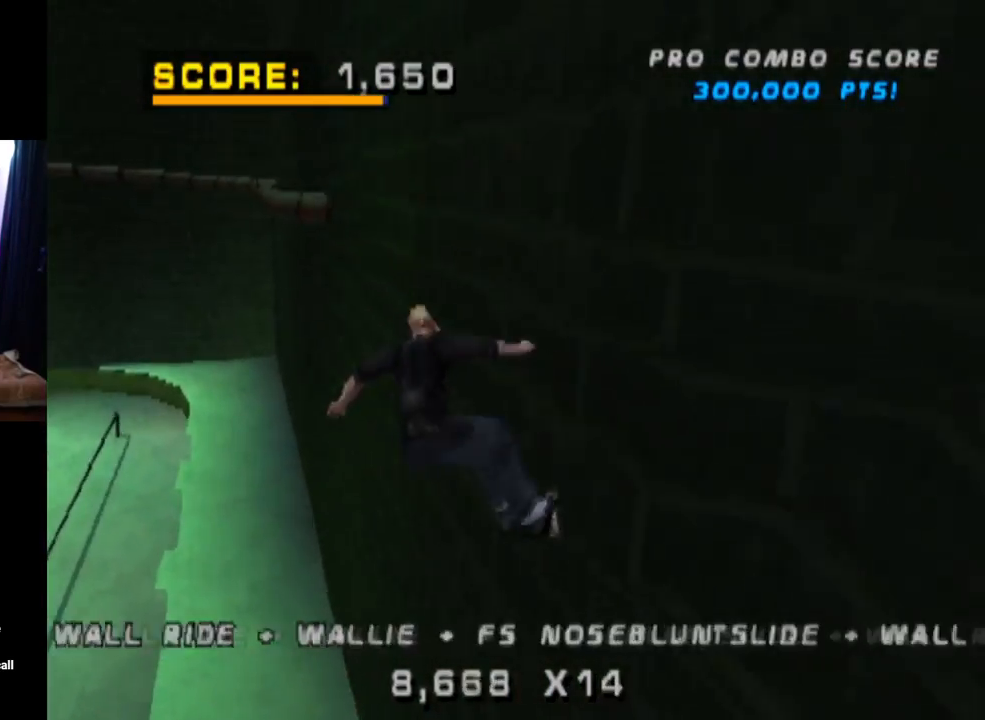
{"buttons": ["L1"], "left_stick": "center", "right_stick": "center", "events": [[50, "CROSS", "up"], [217, "DPAD_DOWN", "up"], [234, "SQUARE", "up"], [267, "DPAD_RIGHT", "up"], [434, "DPAD_UP", "down"], [501, "DPAD_UP", "up"]]}
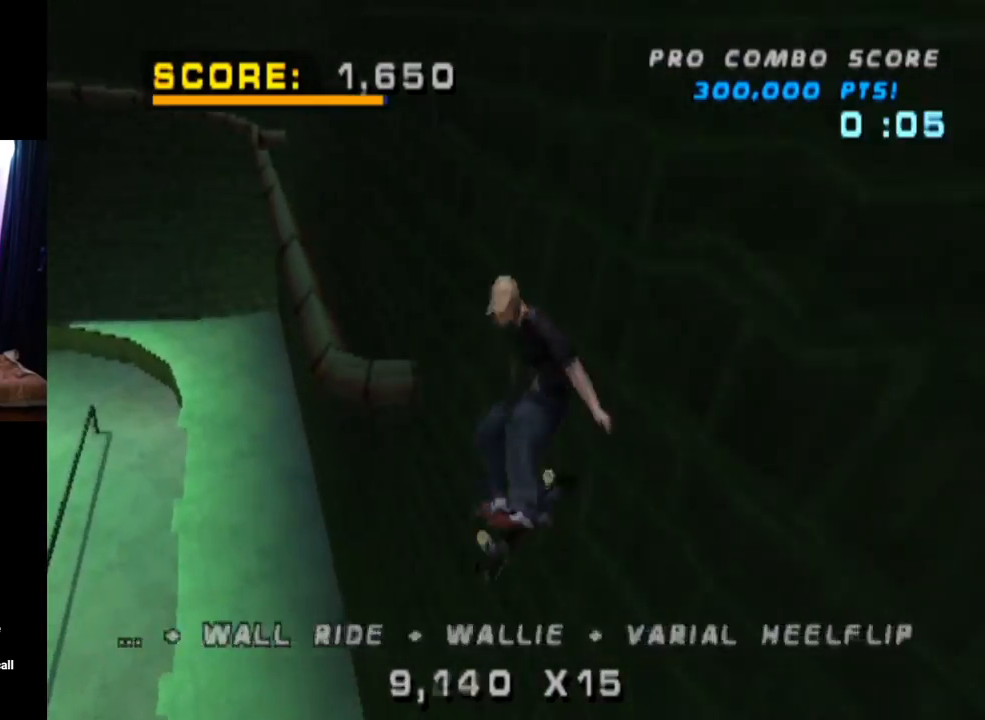
{"buttons": ["TRIANGLE"], "left_stick": "center", "right_stick": "center", "events": [[67, "DPAD_UP", "down"], [167, "TRIANGLE", "down"], [317, "DPAD_UP", "up"], [450, "L1", "up"]]}
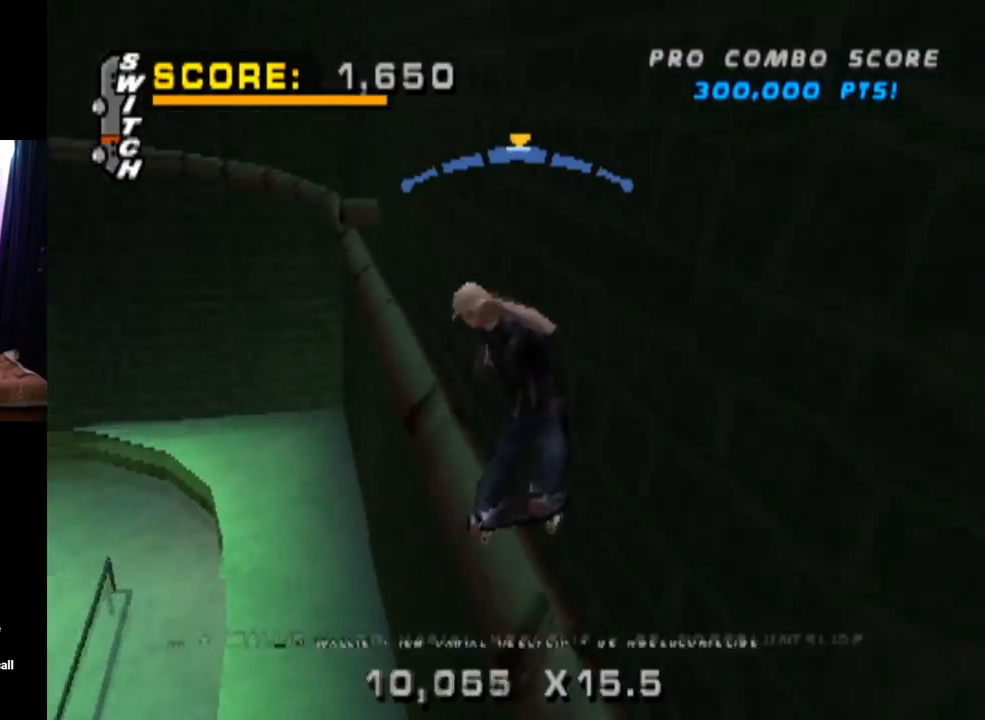
{"buttons": ["CROSS"], "left_stick": "center", "right_stick": "center", "events": [[50, "TRIANGLE", "up"], [67, "CROSS", "down"], [334, "DPAD_LEFT", "down"], [434, "DPAD_LEFT", "up"]]}
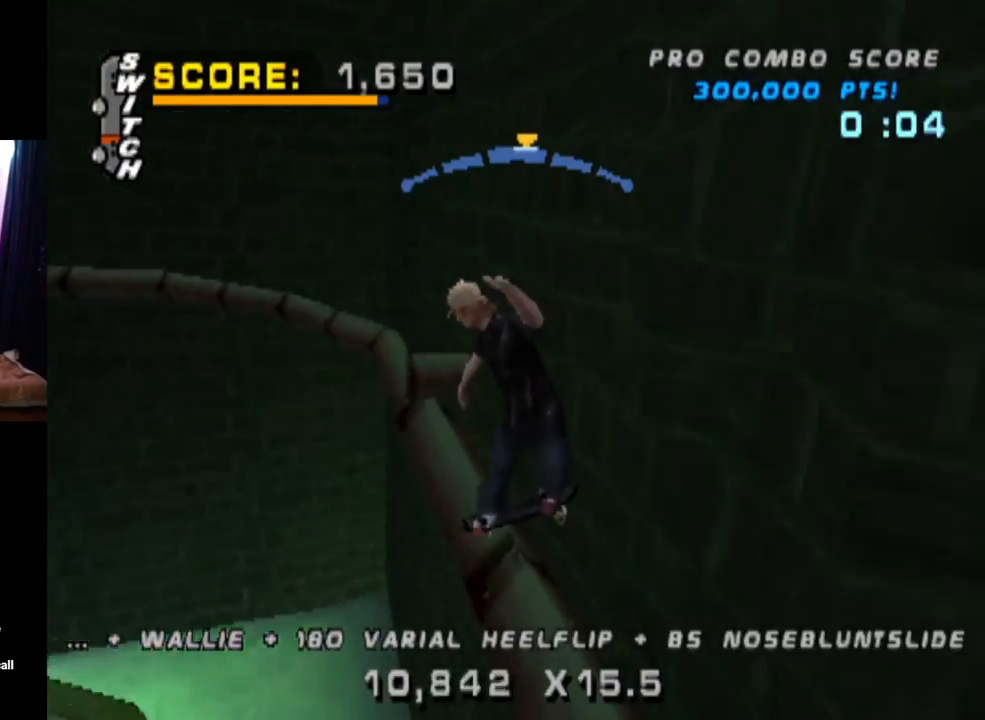
{"buttons": ["CROSS"], "left_stick": "center", "right_stick": "center", "events": [[133, "DPAD_DOWN", "down"], [150, "TRIANGLE", "down"], [283, "DPAD_DOWN", "up"], [367, "TRIANGLE", "up"]]}
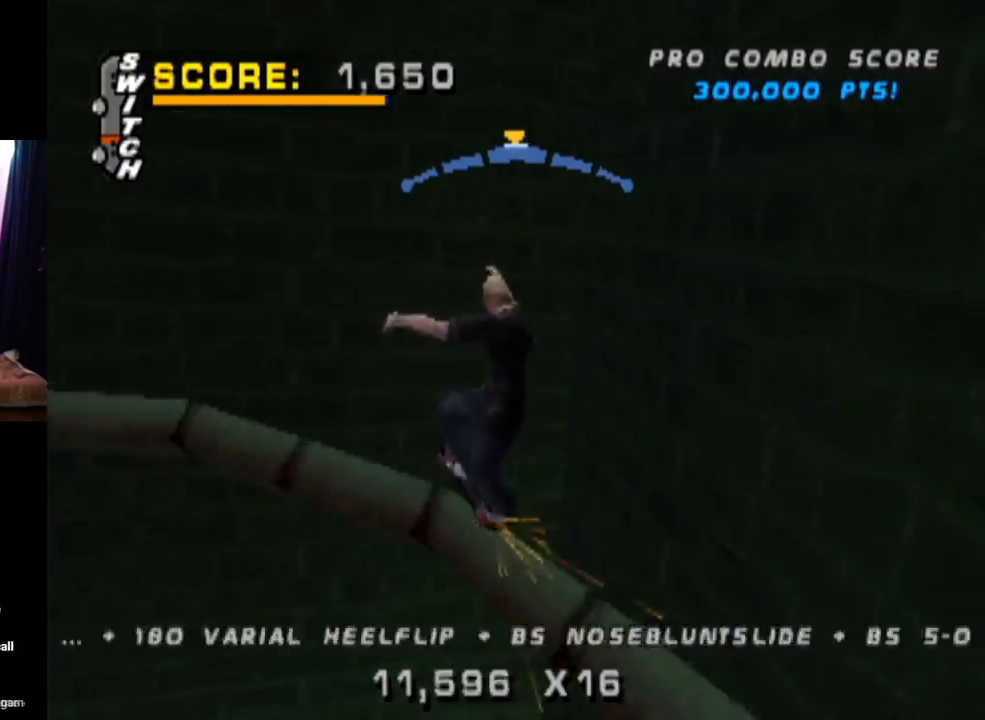
{"buttons": ["CROSS", "TRIANGLE"], "left_stick": "center", "right_stick": "center", "events": [[67, "DPAD_RIGHT", "down"], [184, "DPAD_RIGHT", "up"], [334, "DPAD_UP", "down"], [367, "TRIANGLE", "down"], [484, "DPAD_UP", "up"]]}
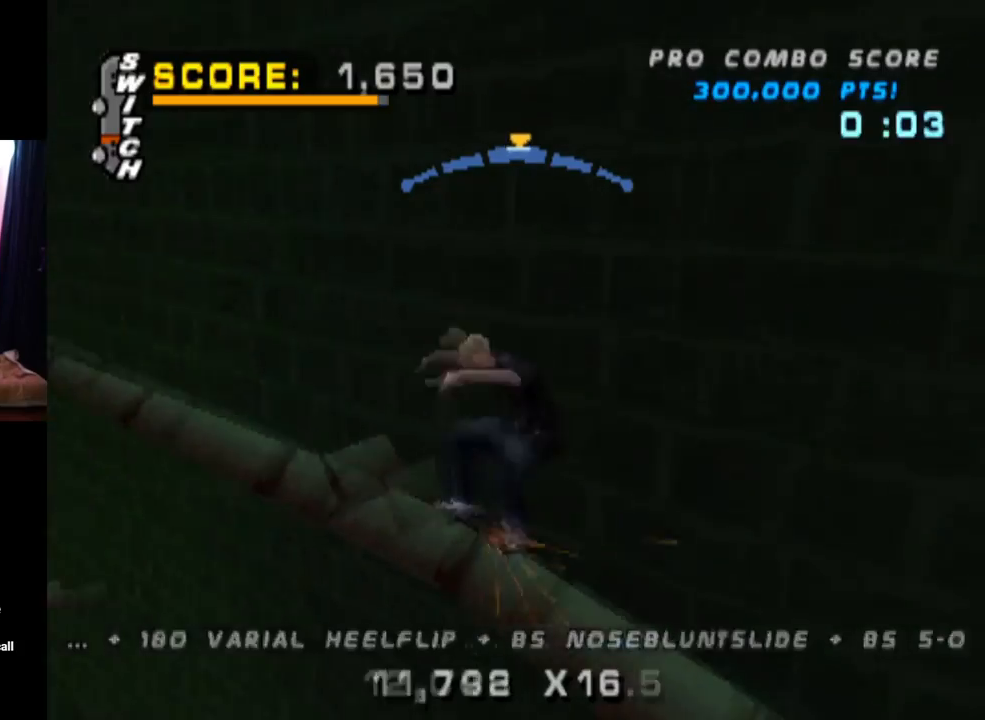
{"buttons": ["CROSS"], "left_stick": "center", "right_stick": "center", "events": [[50, "TRIANGLE", "up"], [83, "DPAD_LEFT", "down"], [183, "DPAD_LEFT", "up"], [384, "DPAD_RIGHT", "down"], [500, "DPAD_RIGHT", "up"]]}
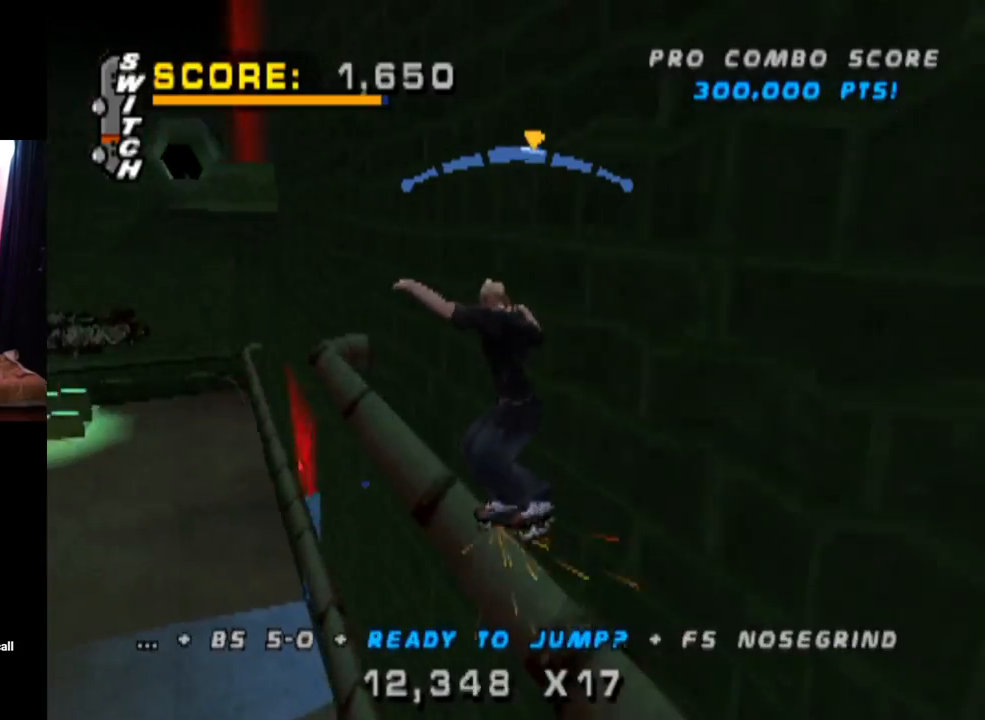
{"buttons": ["TRIANGLE", "DPAD_UP"], "left_stick": "center", "right_stick": "center", "events": [[201, "DPAD_RIGHT", "down"], [234, "TRIANGLE", "down"], [267, "CROSS", "up"], [401, "DPAD_RIGHT", "up"], [484, "DPAD_UP", "down"]]}
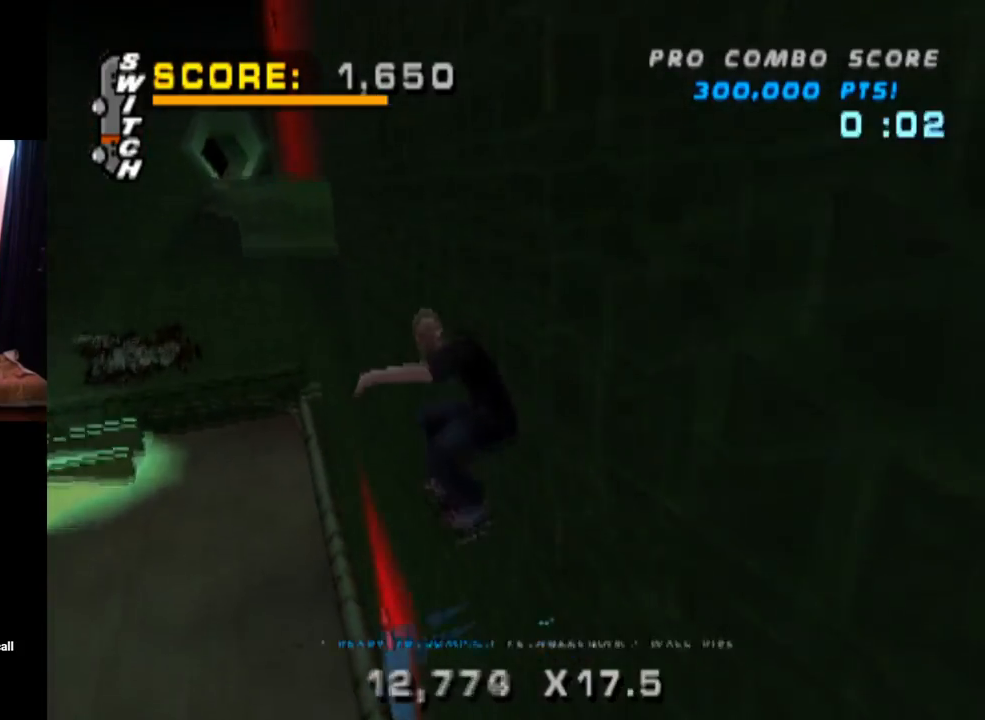
{"buttons": [], "left_stick": "center", "right_stick": "center", "events": [[67, "CROSS", "down"], [117, "DPAD_UP", "up"], [150, "DPAD_UP", "down"], [200, "CROSS", "up"], [283, "DPAD_UP", "up"], [300, "CROSS", "down"], [317, "TRIANGLE", "up"], [400, "CROSS", "up"]]}
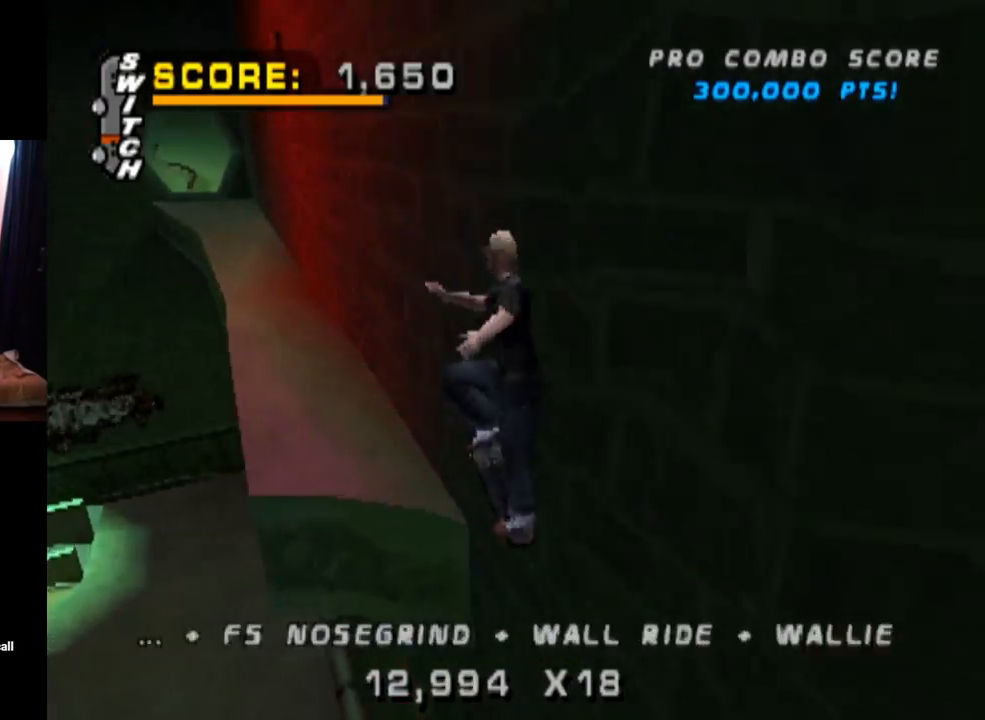
{"buttons": [], "left_stick": "center", "right_stick": "center", "events": [[134, "DPAD_UP", "down"], [267, "DPAD_UP", "up"], [351, "DPAD_DOWN", "down"], [484, "DPAD_DOWN", "up"]]}
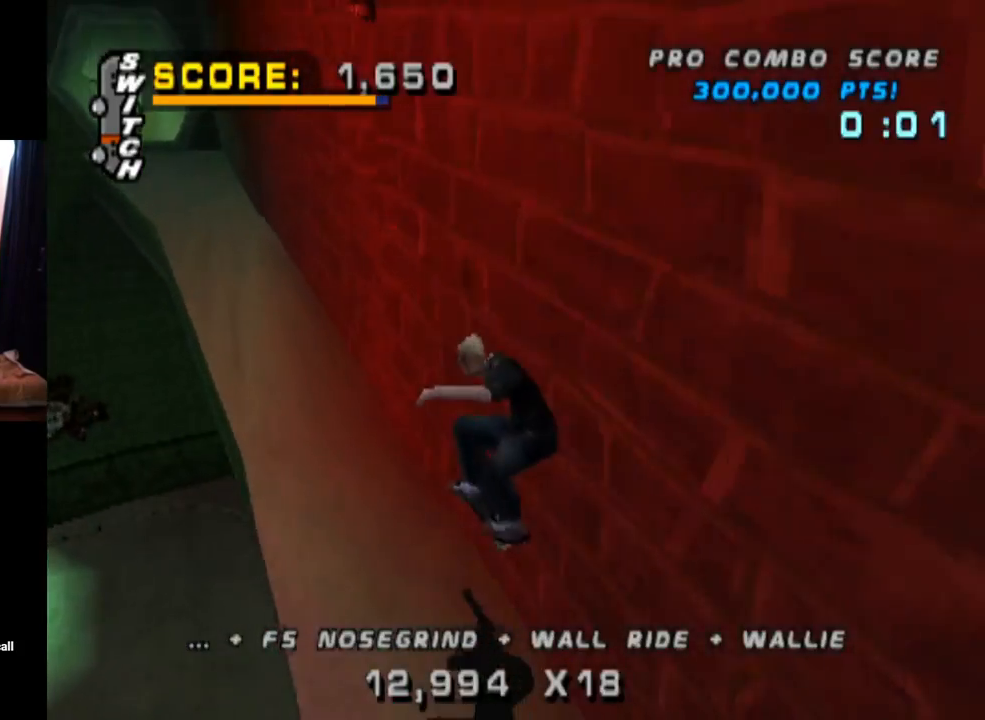
{"buttons": ["CROSS", "DPAD_LEFT"], "left_stick": "center", "right_stick": "center", "events": [[17, "DPAD_UP", "down"], [150, "DPAD_UP", "up"], [217, "DPAD_DOWN", "down"], [233, "CROSS", "down"], [334, "DPAD_DOWN", "up"], [450, "DPAD_LEFT", "down"]]}
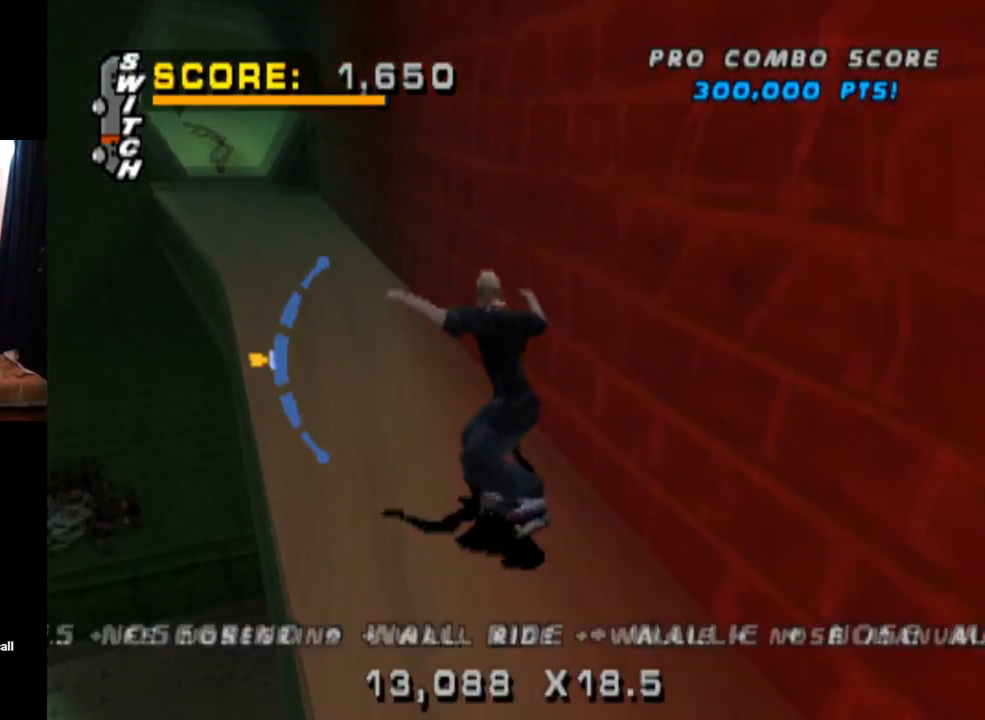
{"buttons": ["CROSS"], "left_stick": "center", "right_stick": "center", "events": [[50, "DPAD_LEFT", "up"]]}
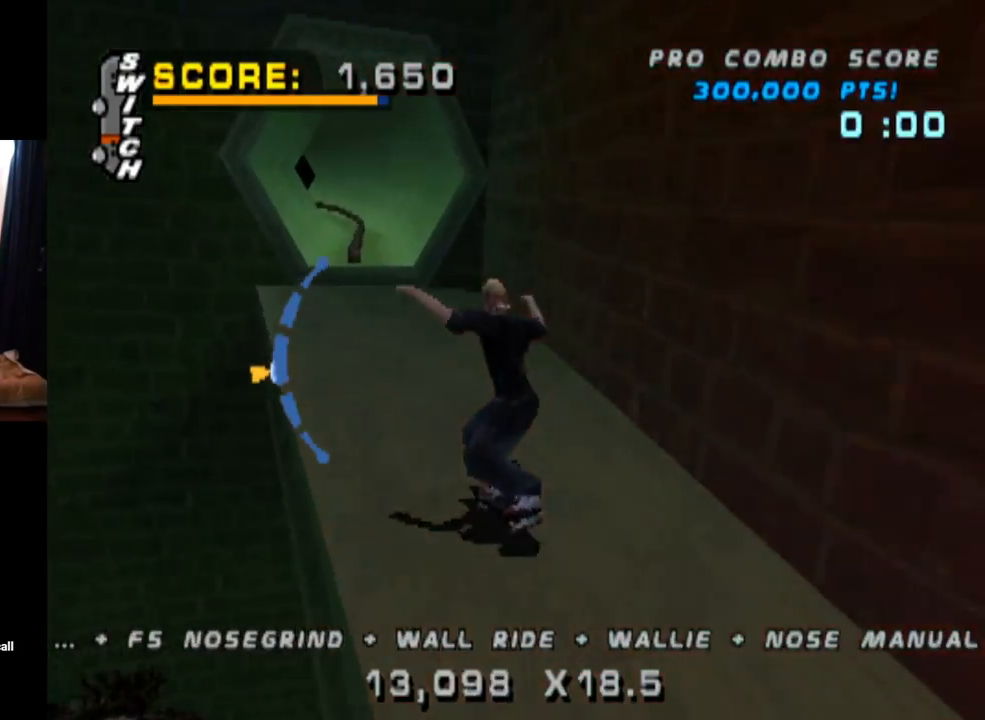
{"buttons": [], "left_stick": "center", "right_stick": "center", "events": [[17, "DPAD_RIGHT", "down"], [117, "SQUARE", "down"], [150, "CROSS", "up"], [217, "DPAD_RIGHT", "up"], [250, "SQUARE", "up"]]}
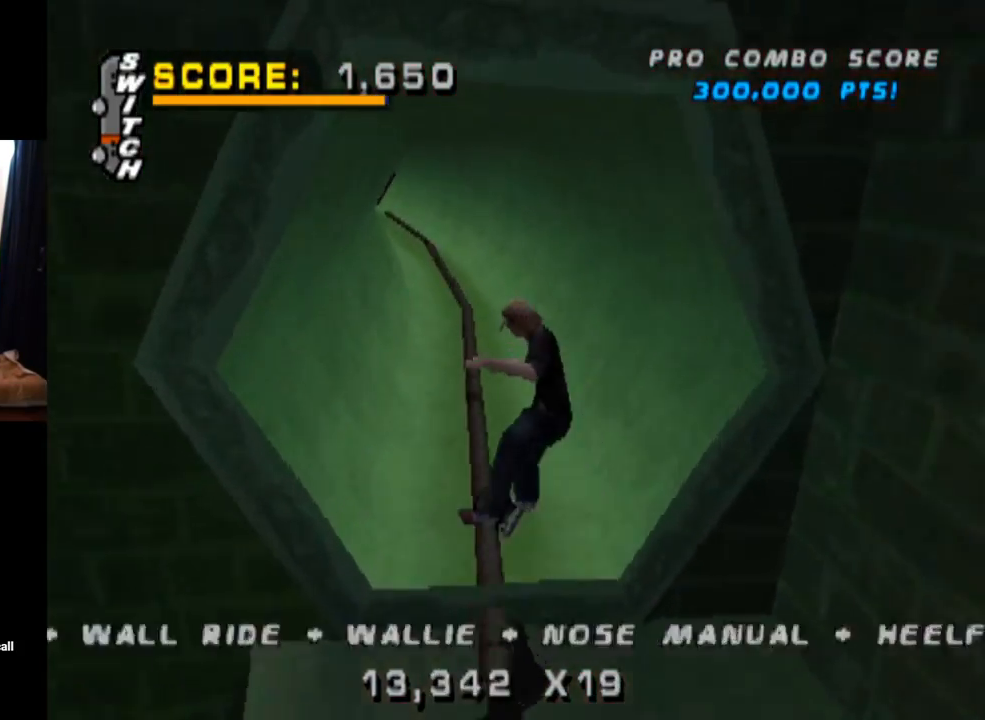
{"buttons": ["TRIANGLE", "DPAD_UP"], "left_stick": "center", "right_stick": "center", "events": [[50, "DPAD_UP", "down"], [84, "TRIANGLE", "down"], [217, "DPAD_UP", "up"], [284, "DPAD_DOWN", "down"], [401, "DPAD_DOWN", "up"], [401, "DPAD_UP", "down"]]}
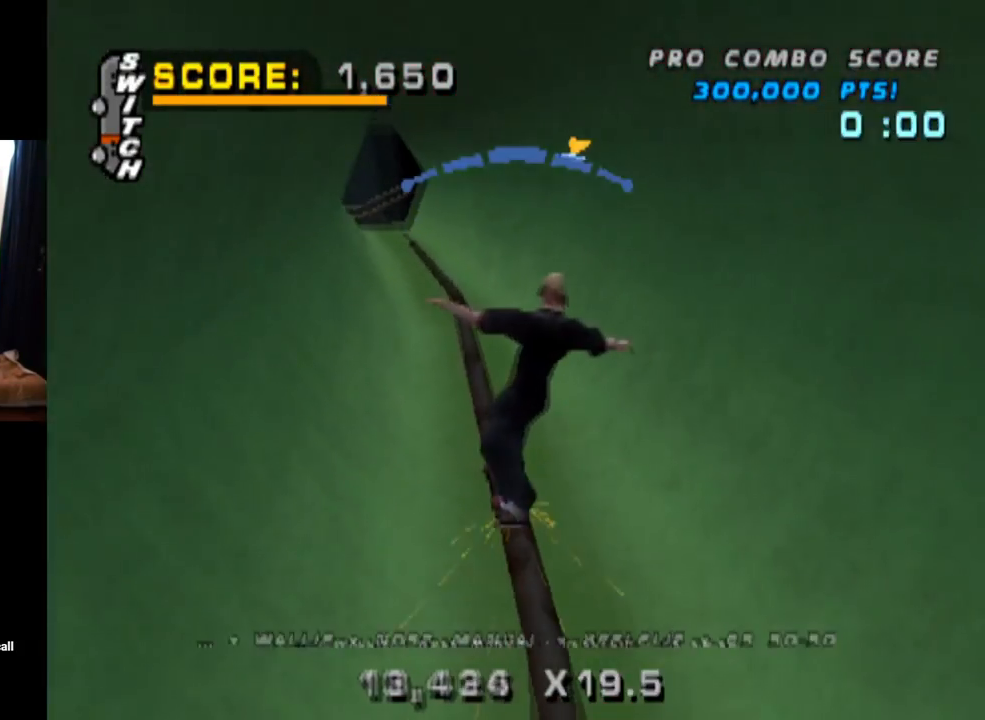
{"buttons": ["CROSS"], "left_stick": "center", "right_stick": "center", "events": [[33, "DPAD_UP", "up"], [250, "DPAD_LEFT", "down"], [367, "DPAD_LEFT", "up"], [484, "CROSS", "down"], [500, "TRIANGLE", "up"]]}
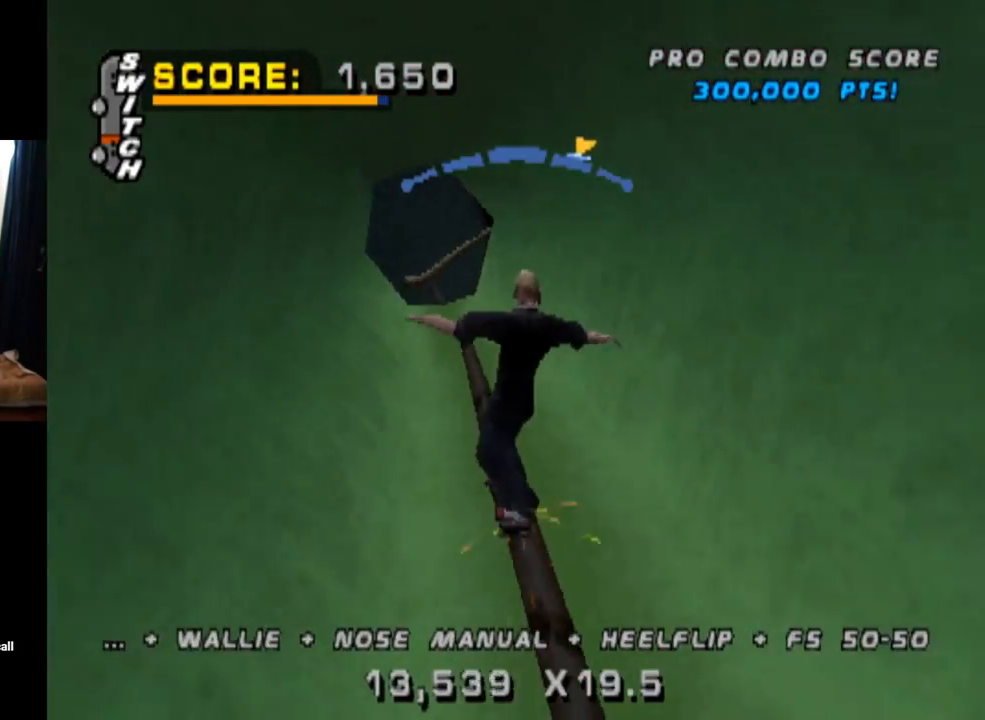
{"buttons": [], "left_stick": "center", "right_stick": "center", "events": [[17, "DPAD_LEFT", "down"], [50, "DPAD_LEFT", "up"], [134, "DPAD_DOWN", "down"], [151, "CROSS", "up"], [151, "SQUARE", "down"], [284, "DPAD_DOWN", "up"], [334, "SQUARE", "up"]]}
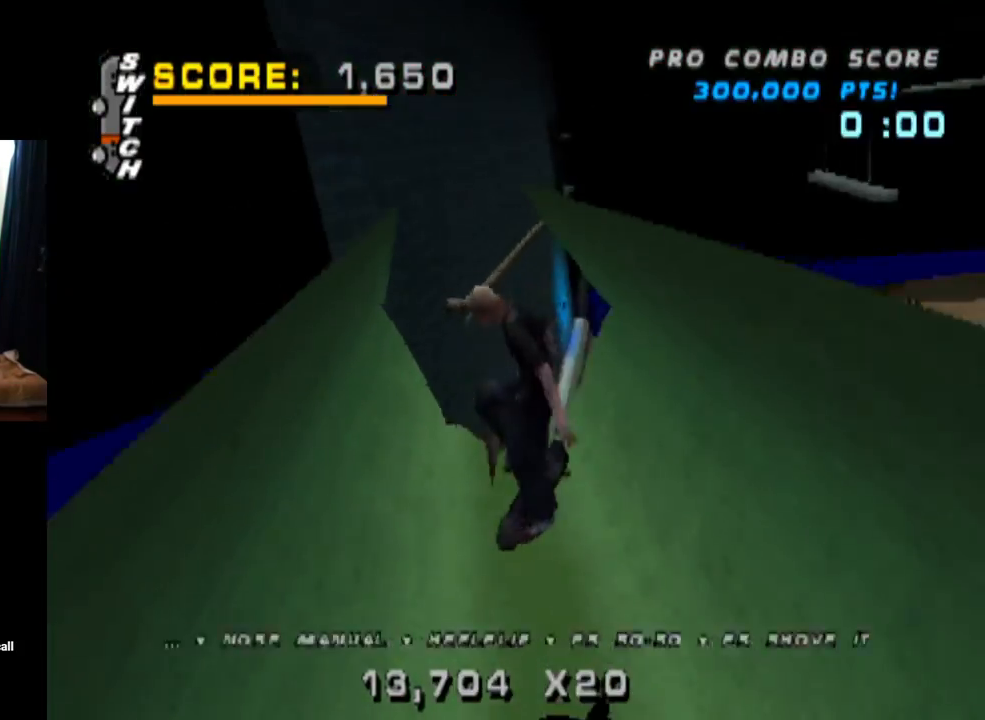
{"buttons": ["TRIANGLE"], "left_stick": "center", "right_stick": "center", "events": [[83, "DPAD_DOWN", "down"], [133, "TRIANGLE", "down"], [250, "DPAD_DOWN", "up"], [267, "DPAD_DOWN", "down"], [434, "DPAD_DOWN", "up"]]}
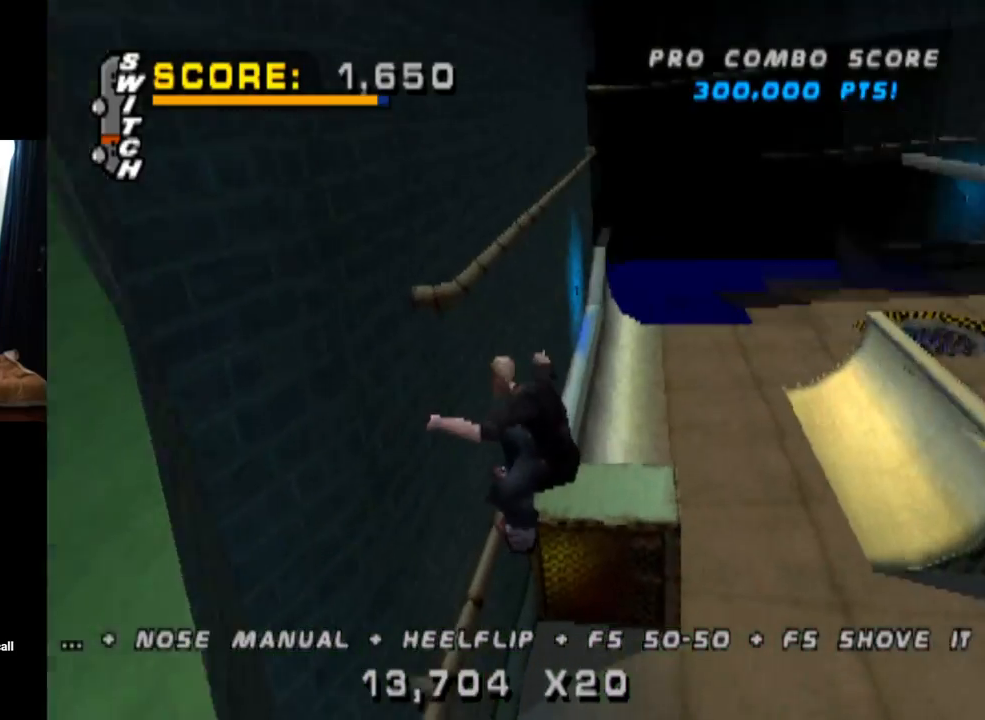
{"buttons": ["TRIANGLE"], "left_stick": "center", "right_stick": "center", "events": []}
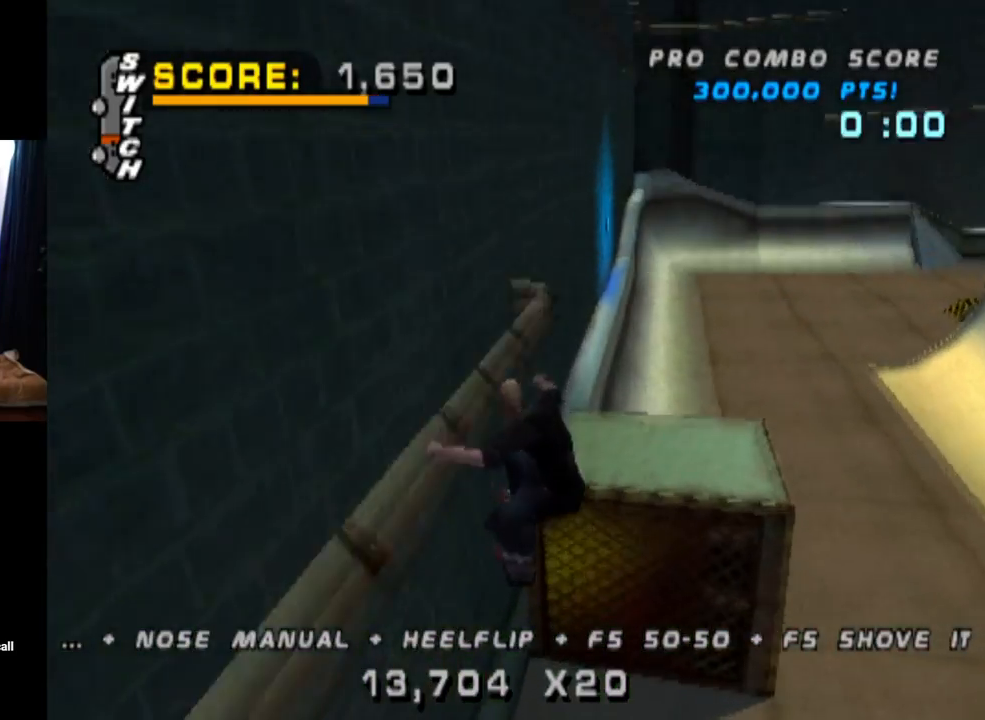
{"buttons": [], "left_stick": "center", "right_stick": "center", "events": [[134, "TRIANGLE", "up"]]}
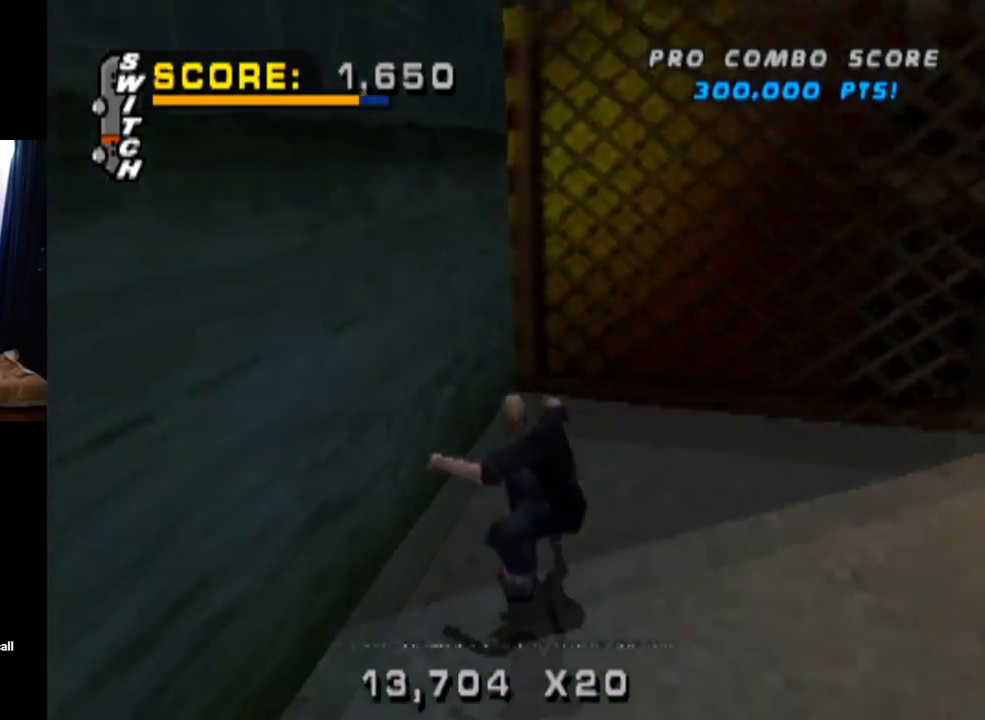
{"buttons": [], "left_stick": "center", "right_stick": "center", "events": []}
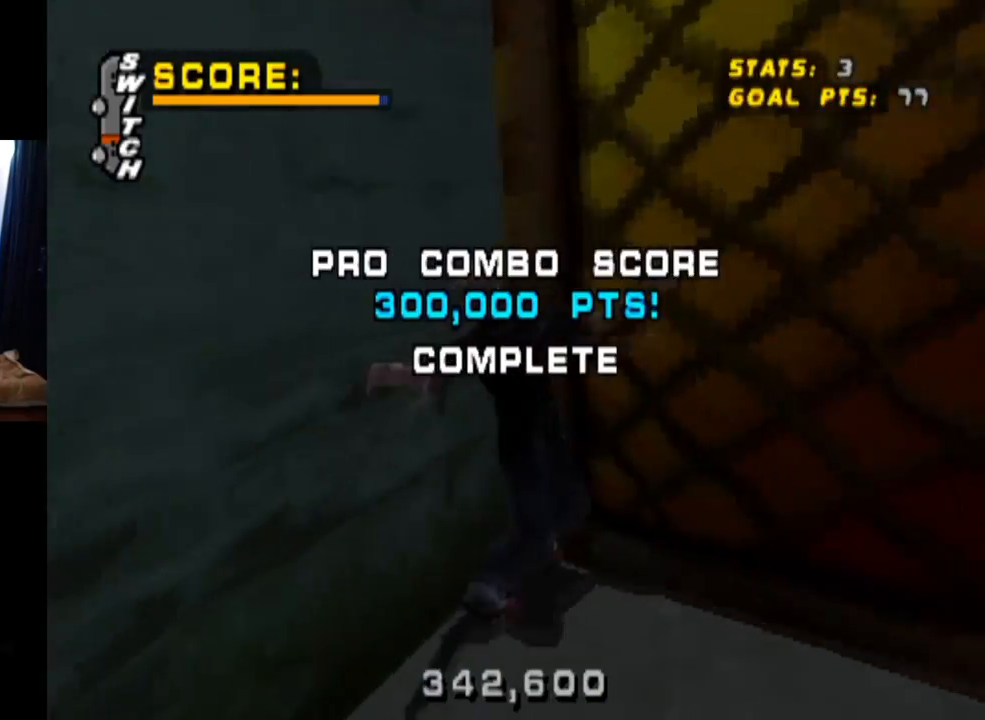
{"buttons": [], "left_stick": "center", "right_stick": "center", "events": []}
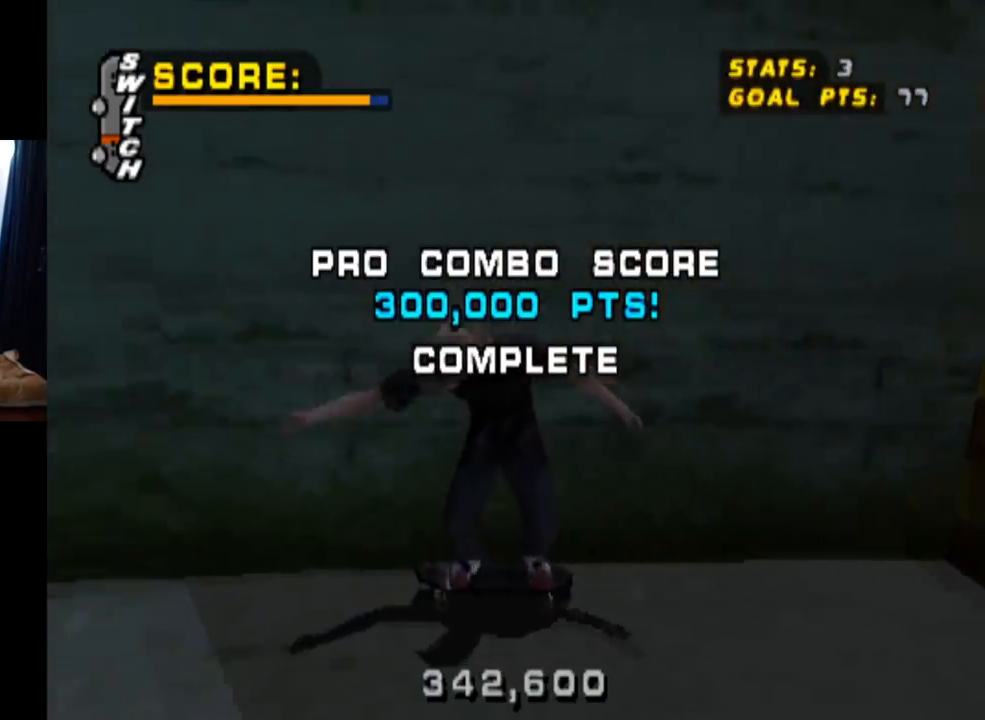
{"buttons": ["DPAD_DOWN", "DPAD_LEFT"], "left_stick": "center", "right_stick": "center", "events": [[50, "DPAD_LEFT", "down"], [83, "DPAD_DOWN", "down"]]}
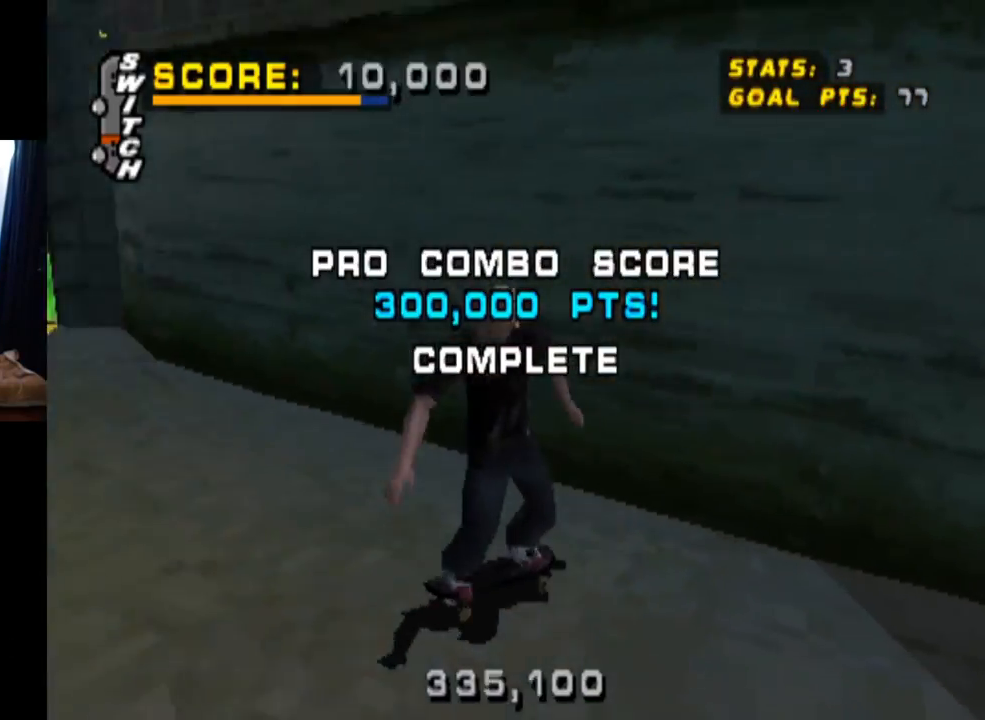
{"buttons": ["CROSS"], "left_stick": "center", "right_stick": "center", "events": [[50, "DPAD_DOWN", "up"], [67, "DPAD_LEFT", "up"], [117, "CROSS", "down"]]}
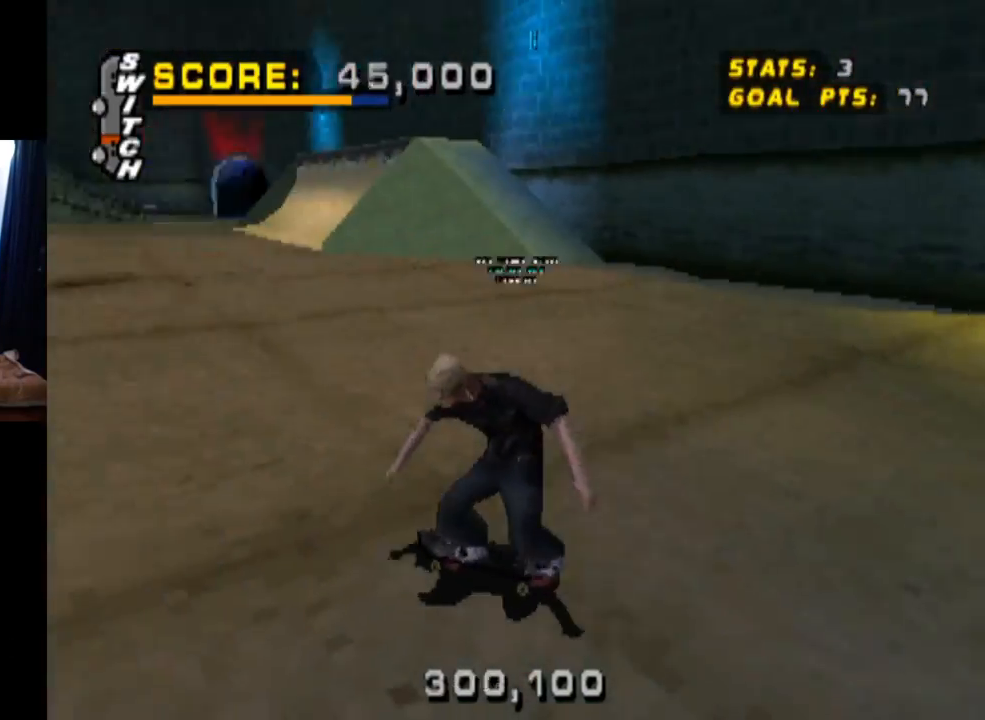
{"buttons": ["CROSS"], "left_stick": "center", "right_stick": "center", "events": []}
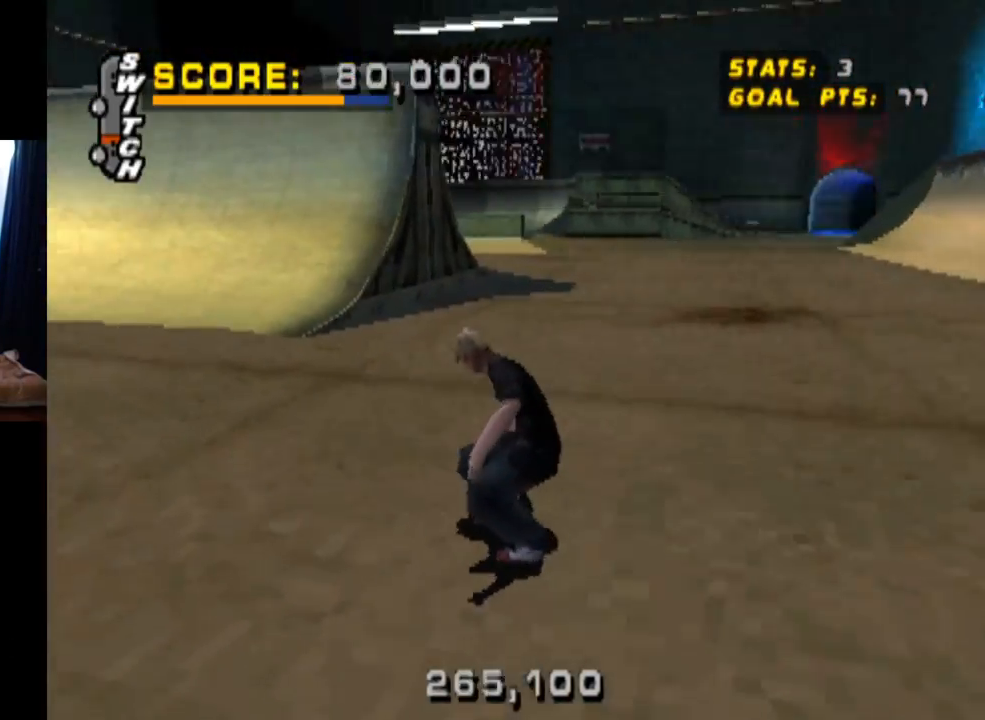
{"buttons": ["CROSS", "DPAD_DOWN", "DPAD_RIGHT"], "left_stick": "center", "right_stick": "center", "events": [[467, "DPAD_RIGHT", "down"], [484, "DPAD_DOWN", "down"]]}
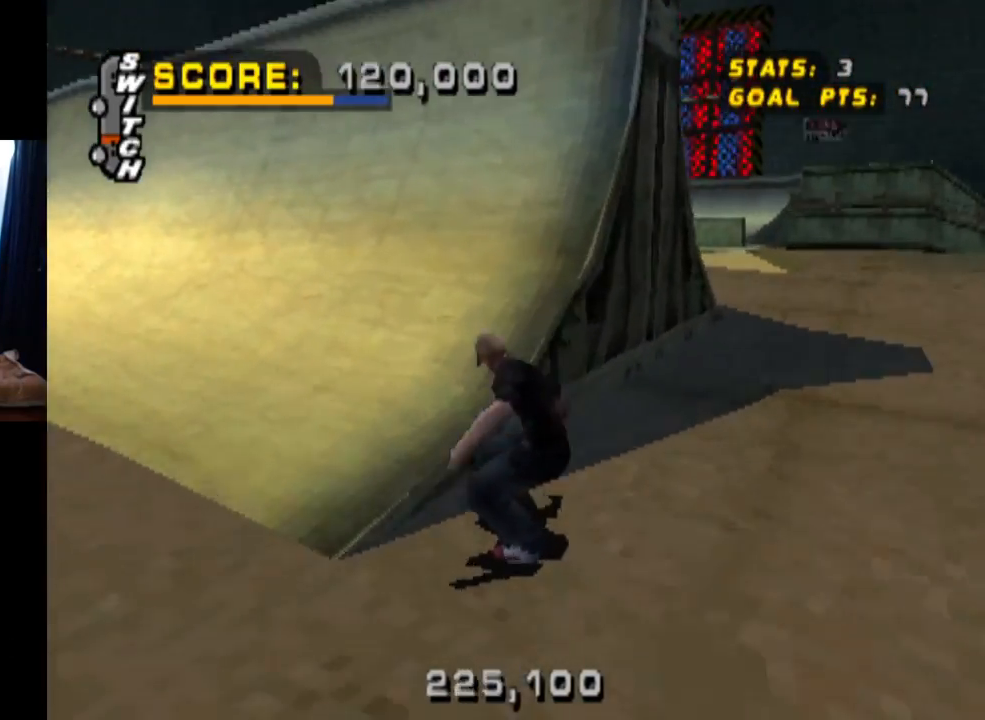
{"buttons": ["CROSS"], "left_stick": "center", "right_stick": "center", "events": [[100, "DPAD_DOWN", "up"], [133, "DPAD_RIGHT", "up"]]}